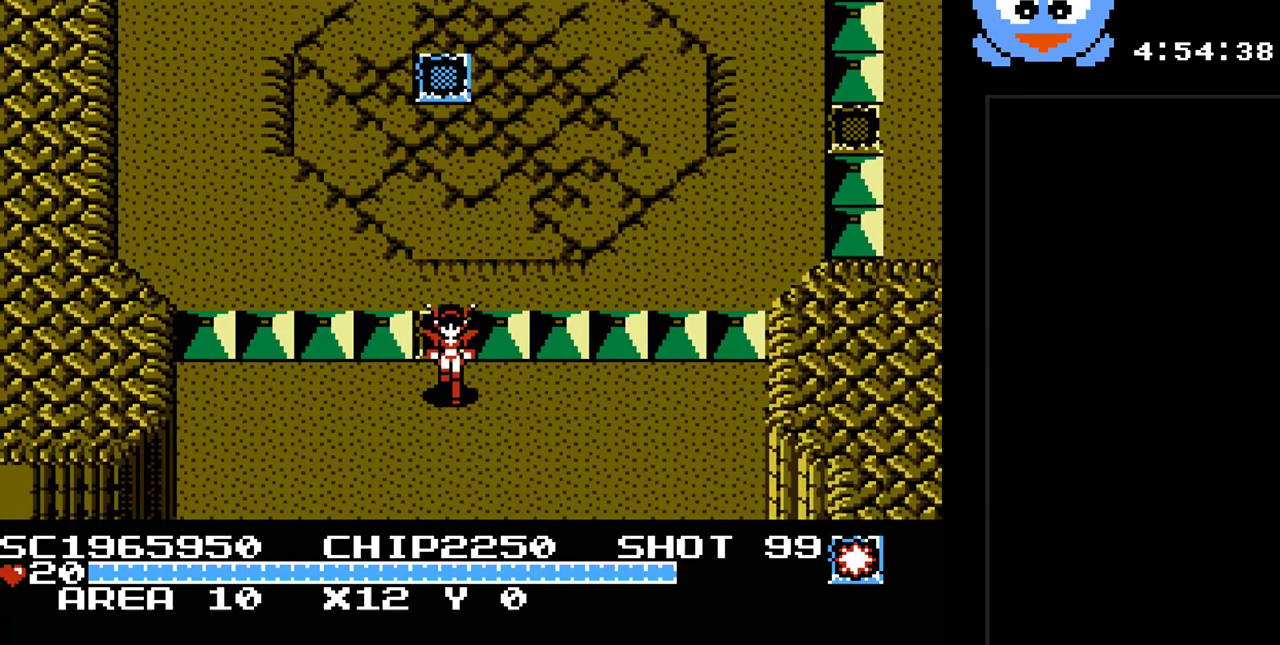
Gameplay with a controller (Nintendo layout); each line is a JSON object with the inputs held at the frame after it. "events" lists button and stick changes between this image and that frame as [ms after this image, input, new state], when the widget could be followed in between. Not read: L3 R3.
{"buttons": [], "events": [[83, "DPAD_DOWN", "up"]]}
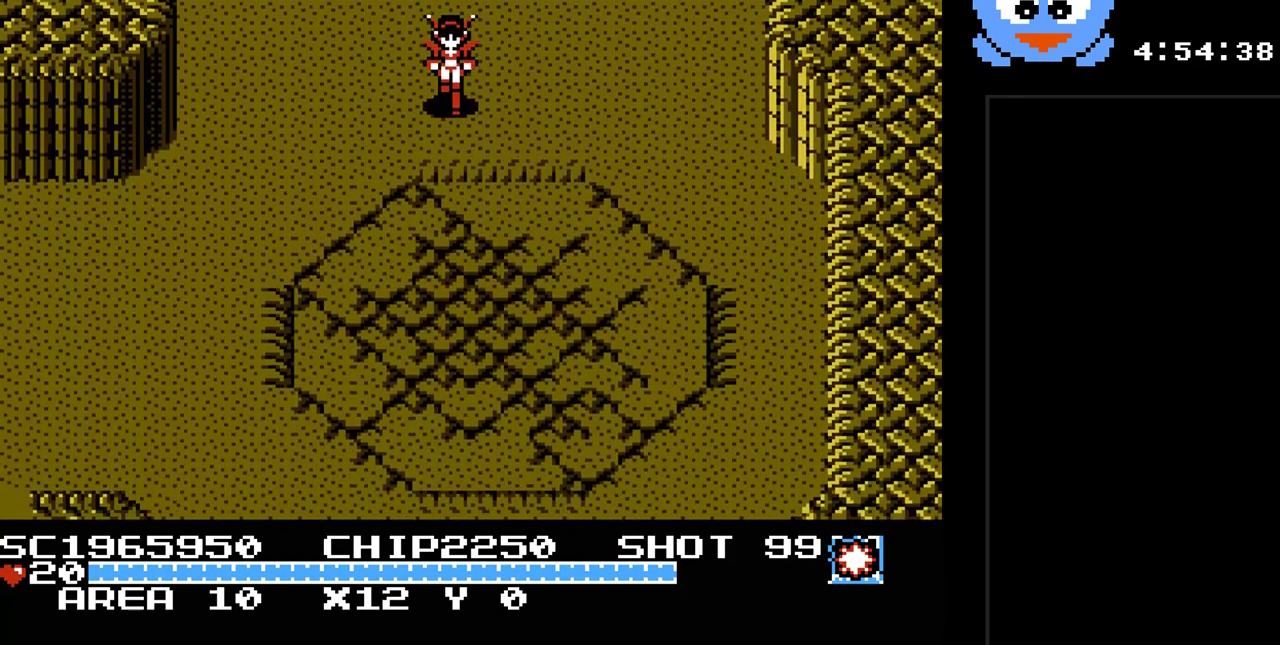
{"buttons": ["Y", "DPAD_DOWN"], "events": [[217, "DPAD_DOWN", "down"], [350, "Y", "down"]]}
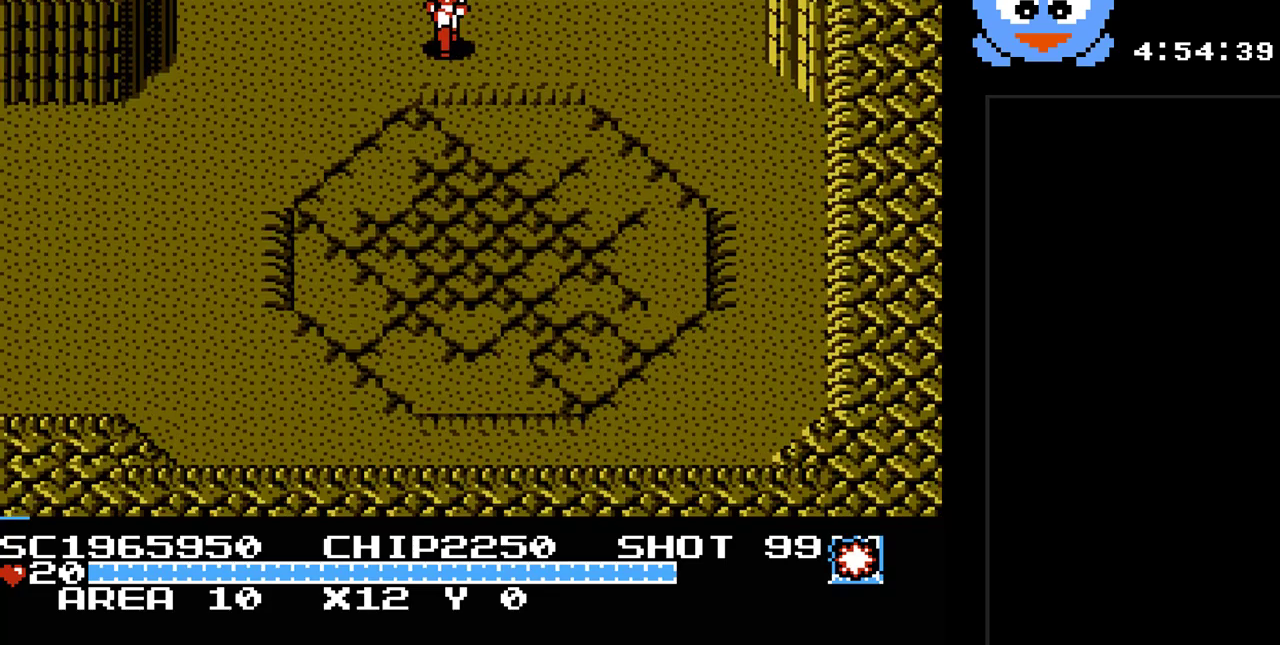
{"buttons": ["Y", "DPAD_DOWN"], "events": []}
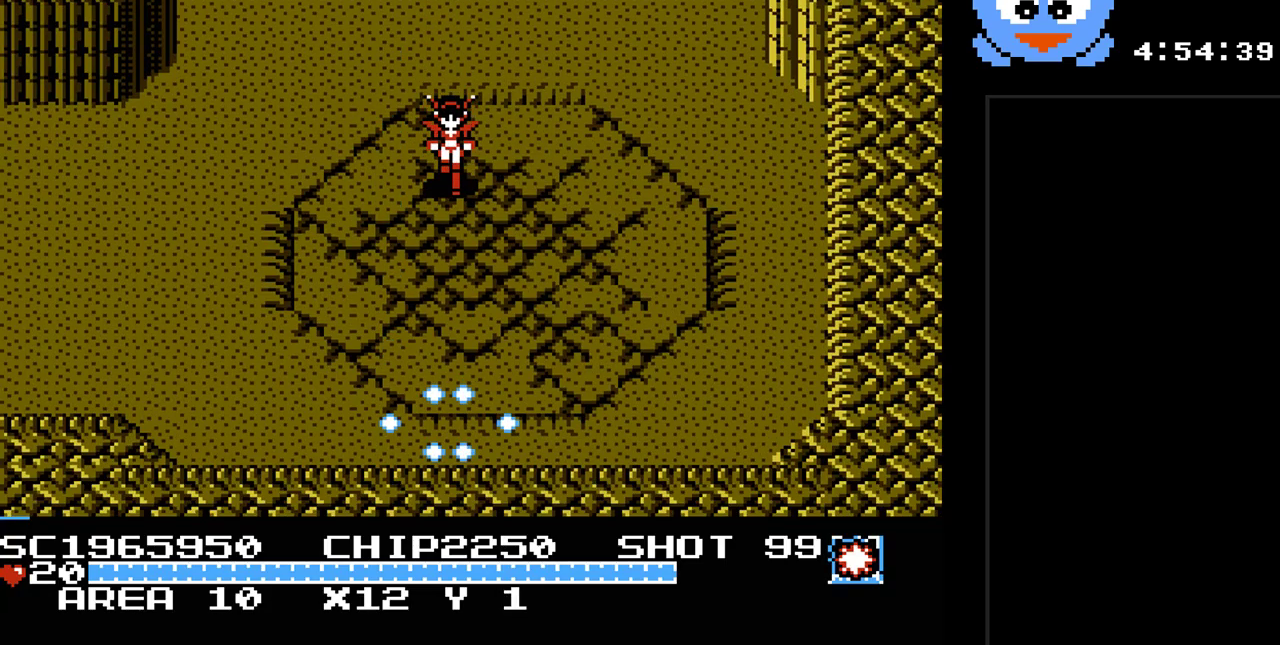
{"buttons": ["DPAD_LEFT"], "events": [[17, "Y", "up"], [83, "DPAD_LEFT", "down"], [150, "DPAD_DOWN", "up"]]}
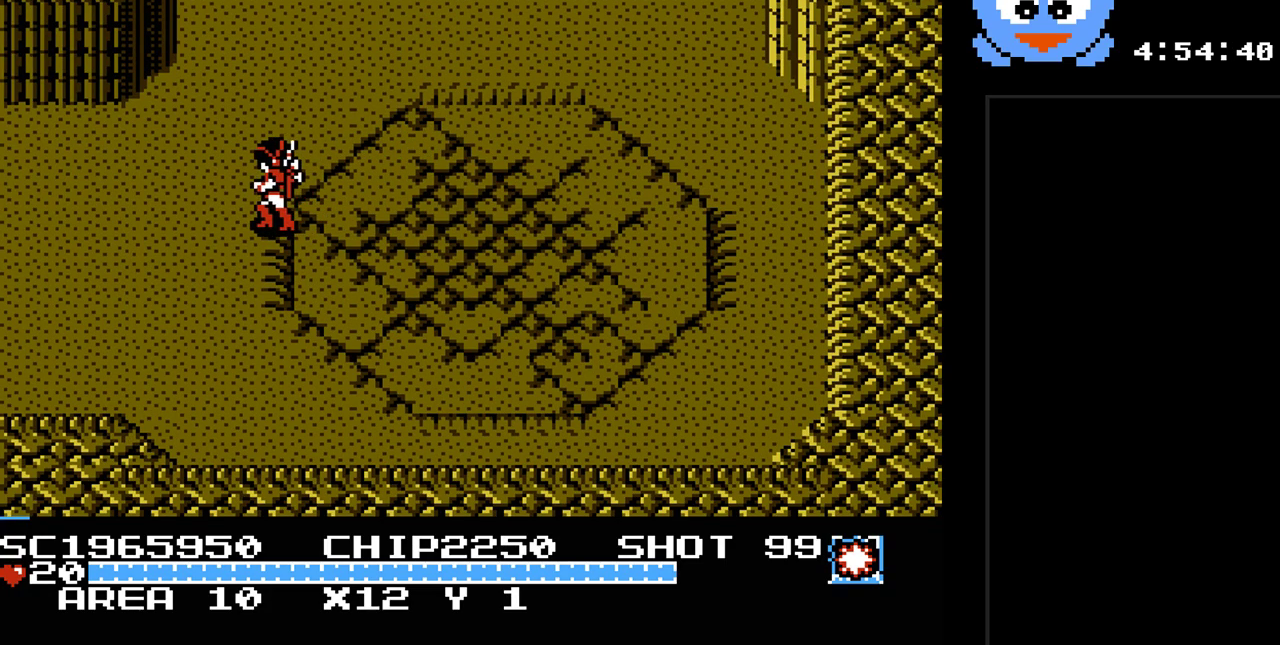
{"buttons": ["DPAD_LEFT"], "events": []}
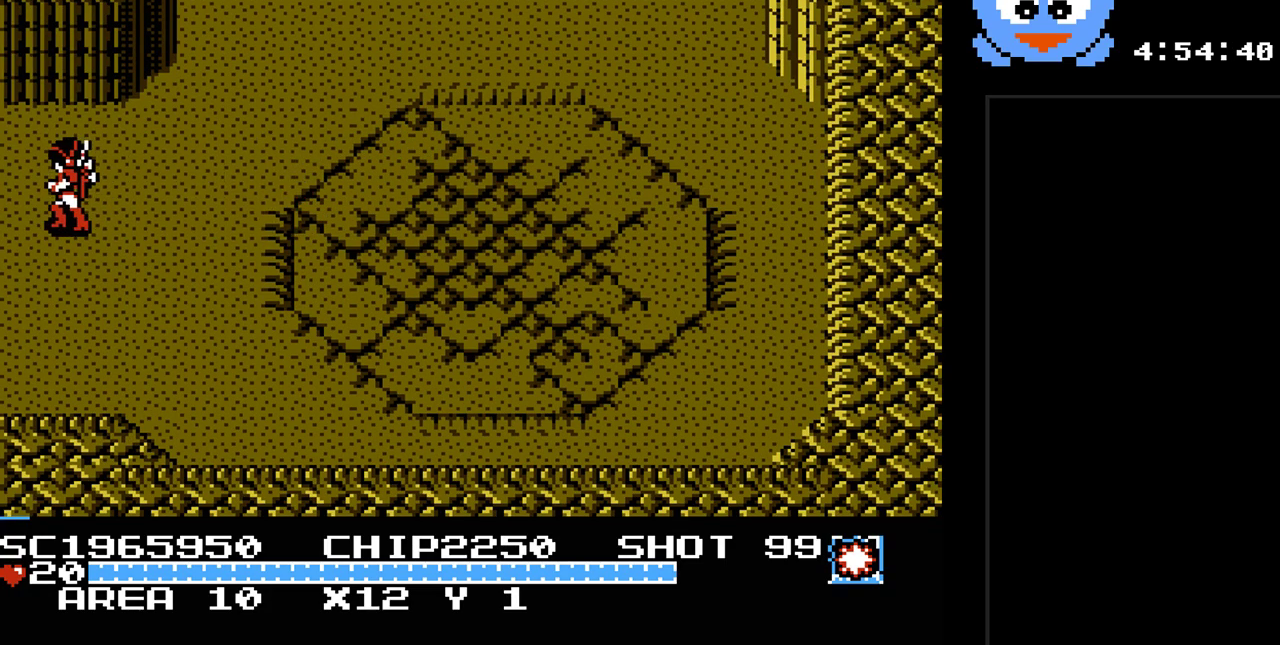
{"buttons": ["DPAD_LEFT"], "events": []}
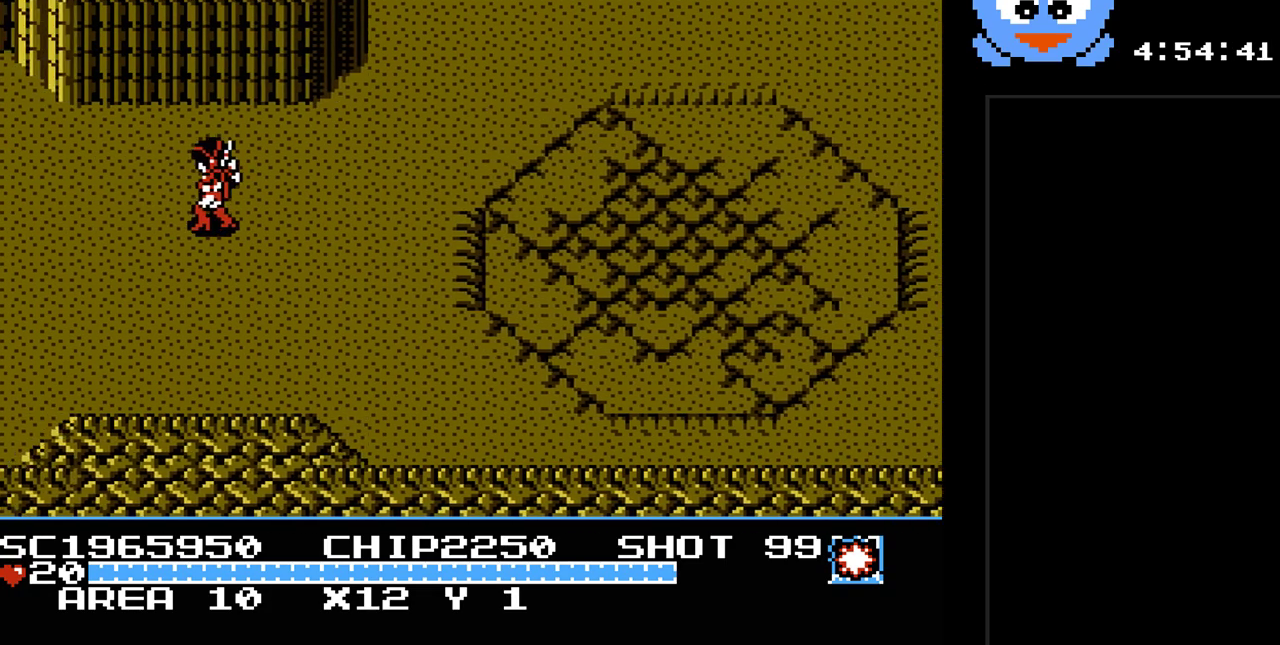
{"buttons": [], "events": [[50, "DPAD_LEFT", "up"]]}
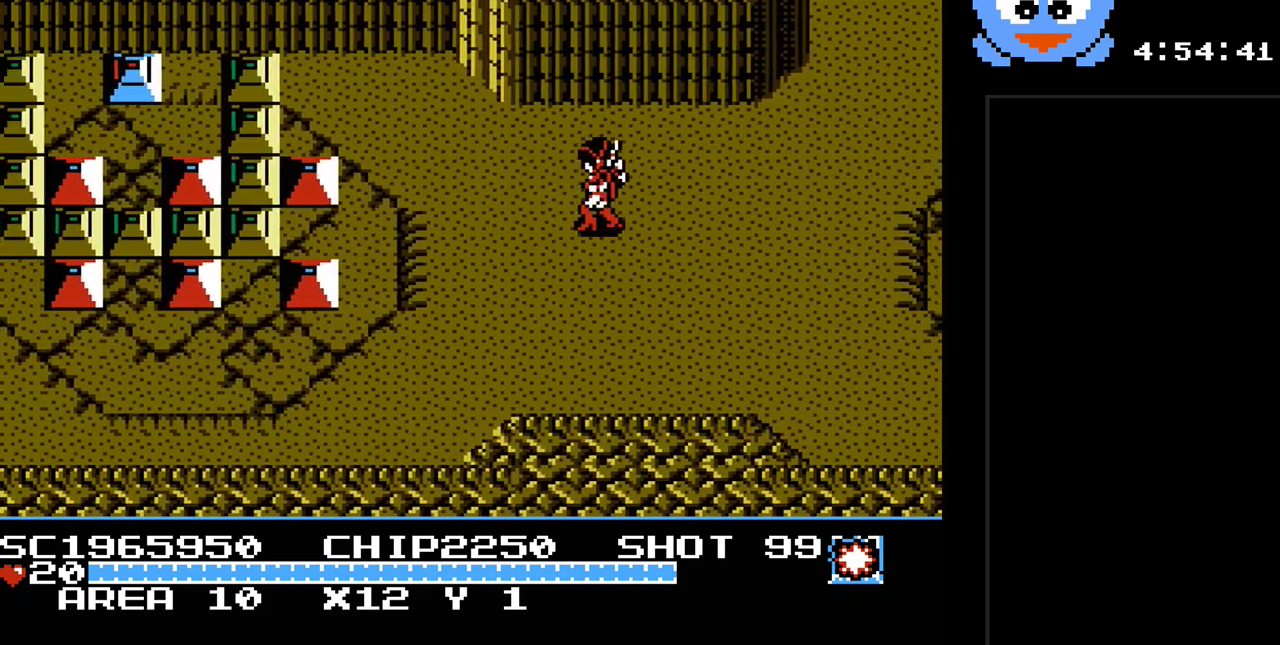
{"buttons": [], "events": []}
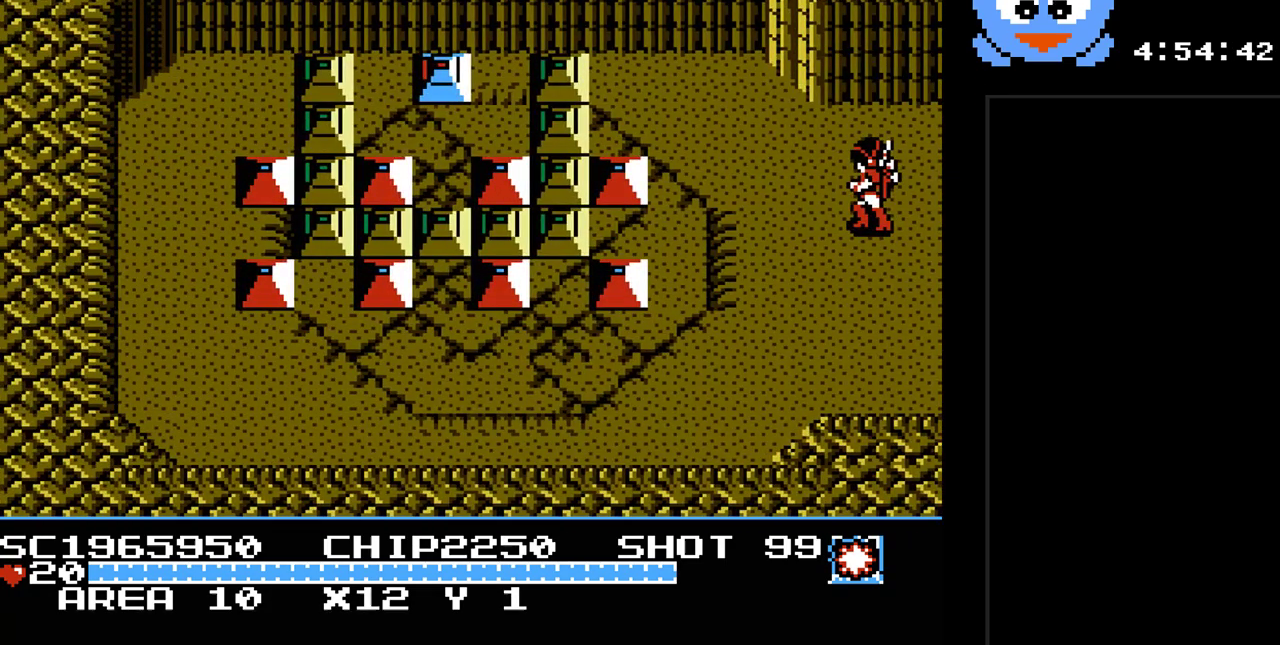
{"buttons": ["DPAD_UP", "DPAD_LEFT"], "events": [[183, "DPAD_LEFT", "down"], [183, "DPAD_UP", "down"]]}
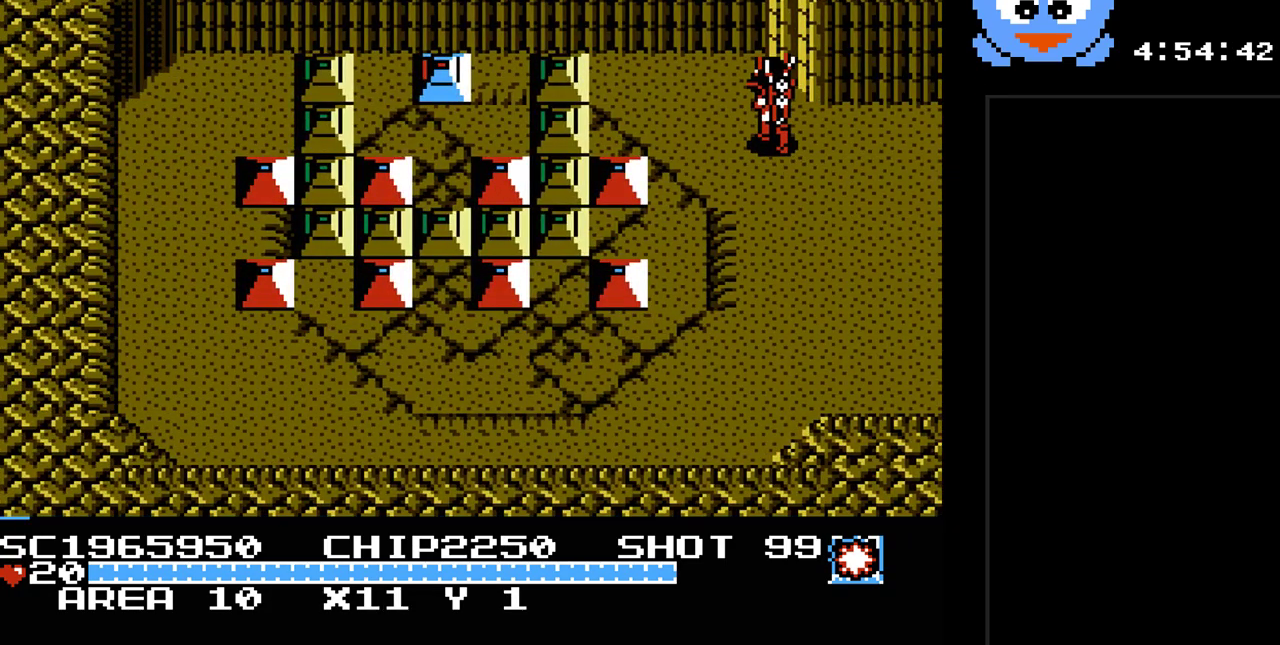
{"buttons": ["Y"], "events": [[117, "DPAD_UP", "up"], [150, "Y", "down"], [283, "DPAD_LEFT", "up"]]}
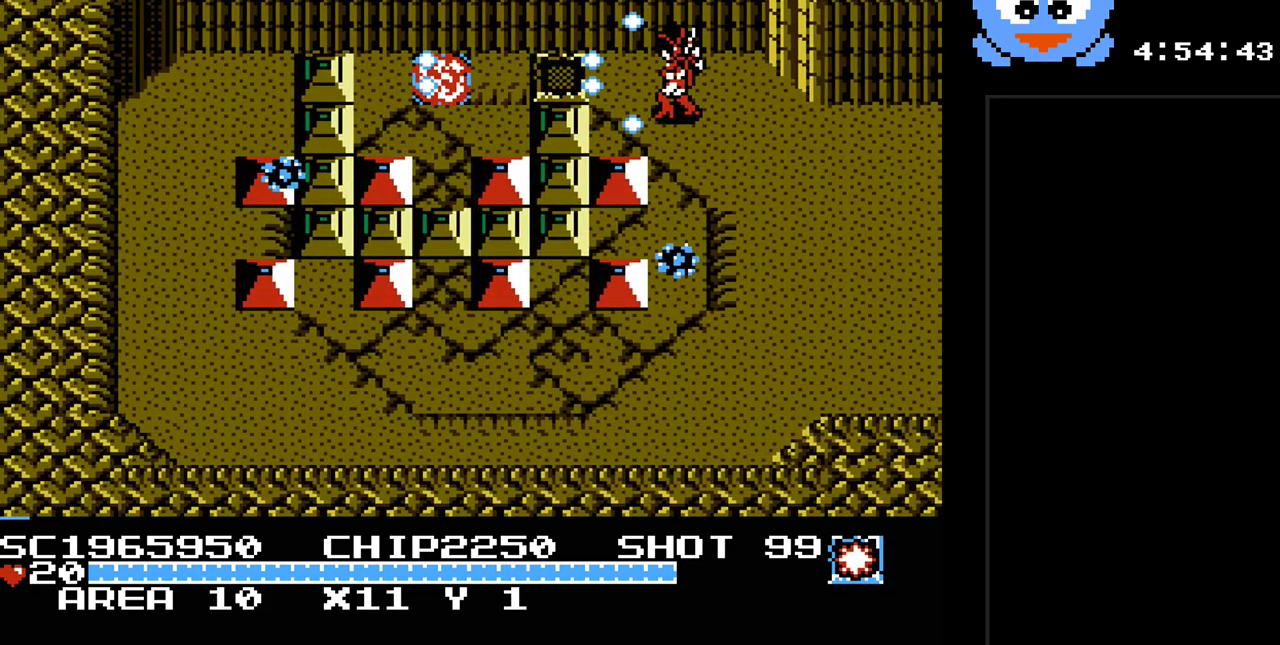
{"buttons": ["DPAD_UP", "DPAD_LEFT"], "events": [[333, "DPAD_LEFT", "down"], [450, "DPAD_UP", "down"], [483, "Y", "up"]]}
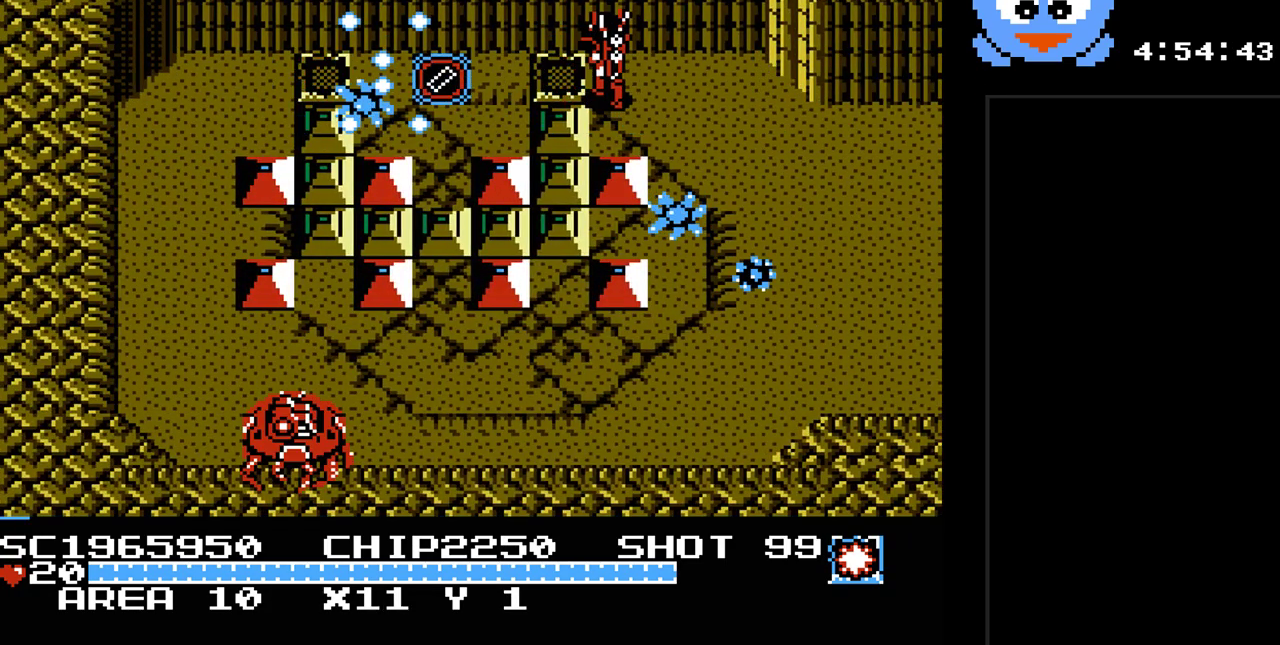
{"buttons": ["DPAD_DOWN"], "events": [[150, "DPAD_UP", "up"], [467, "DPAD_DOWN", "down"], [500, "DPAD_LEFT", "up"]]}
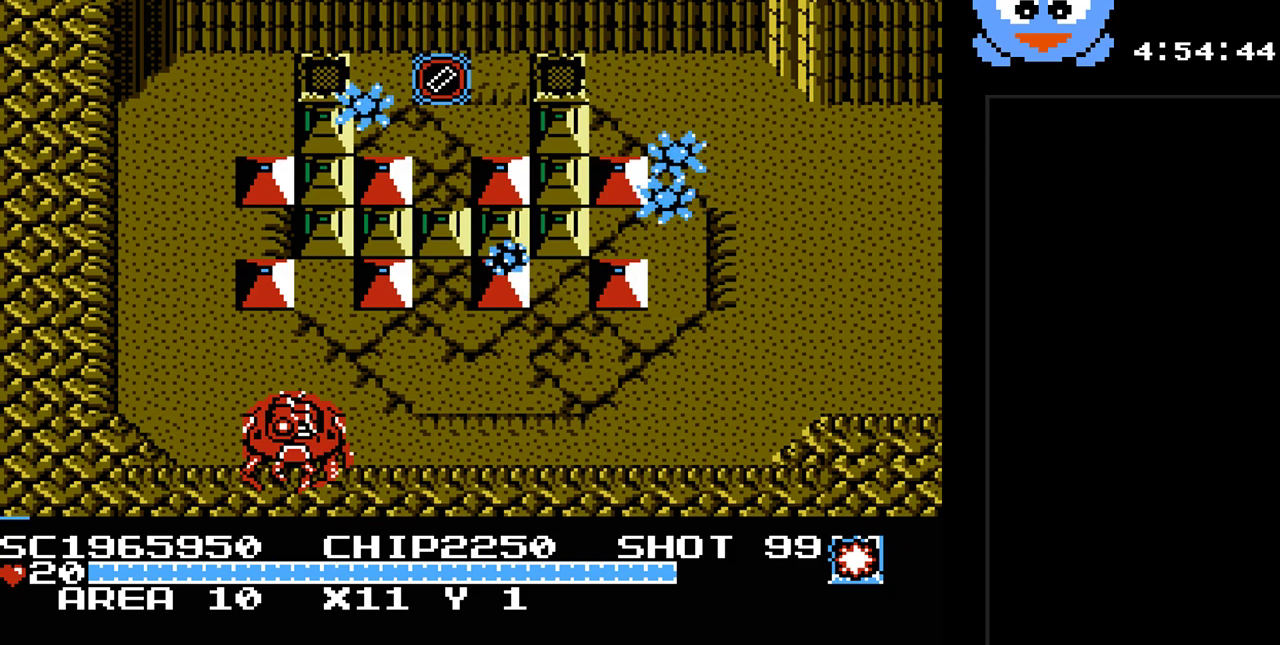
{"buttons": [], "events": [[200, "DPAD_DOWN", "up"]]}
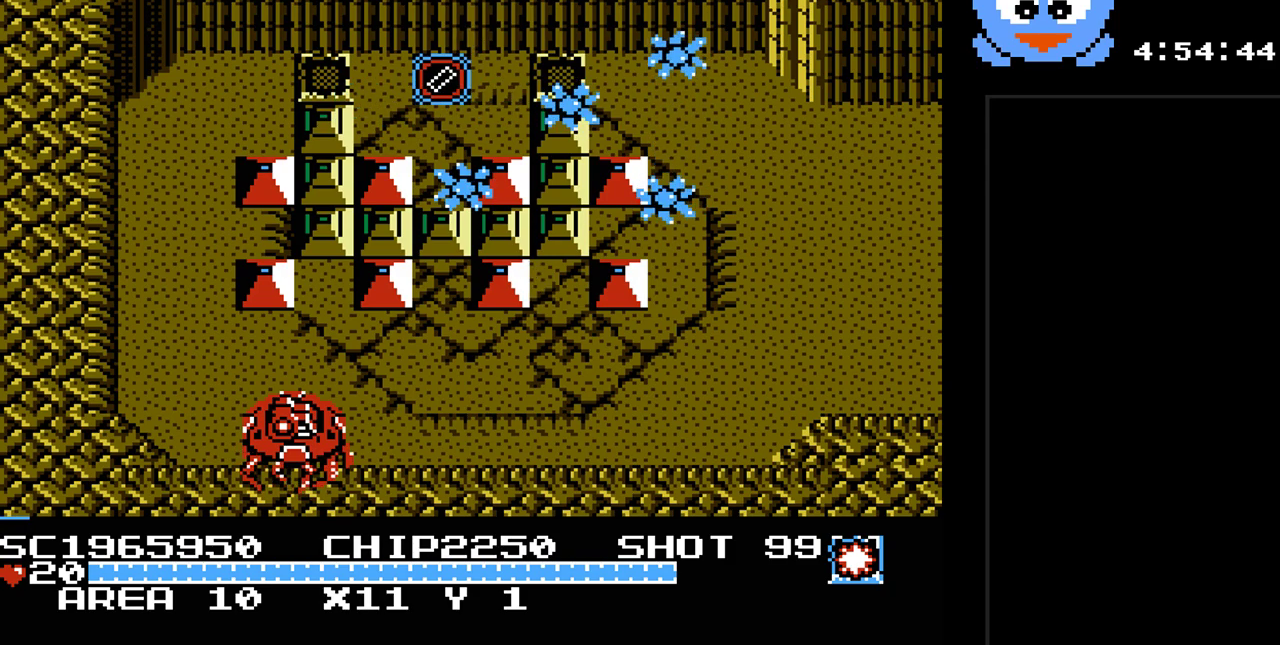
{"buttons": [], "events": []}
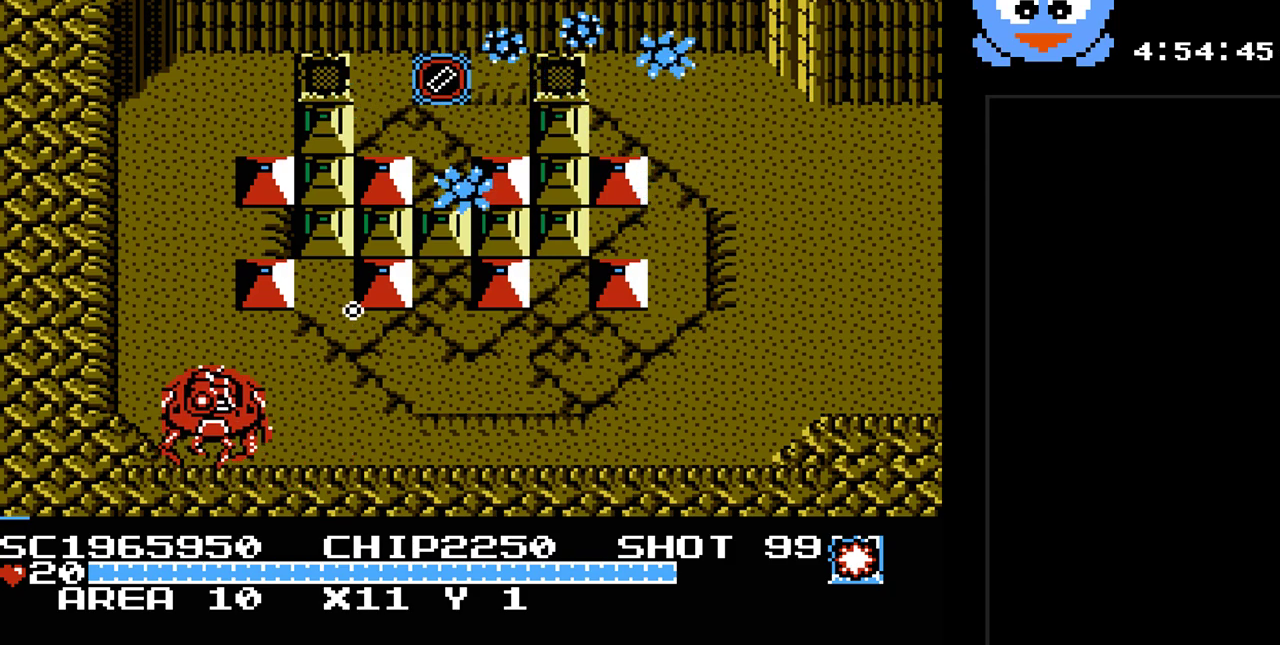
{"buttons": [], "events": []}
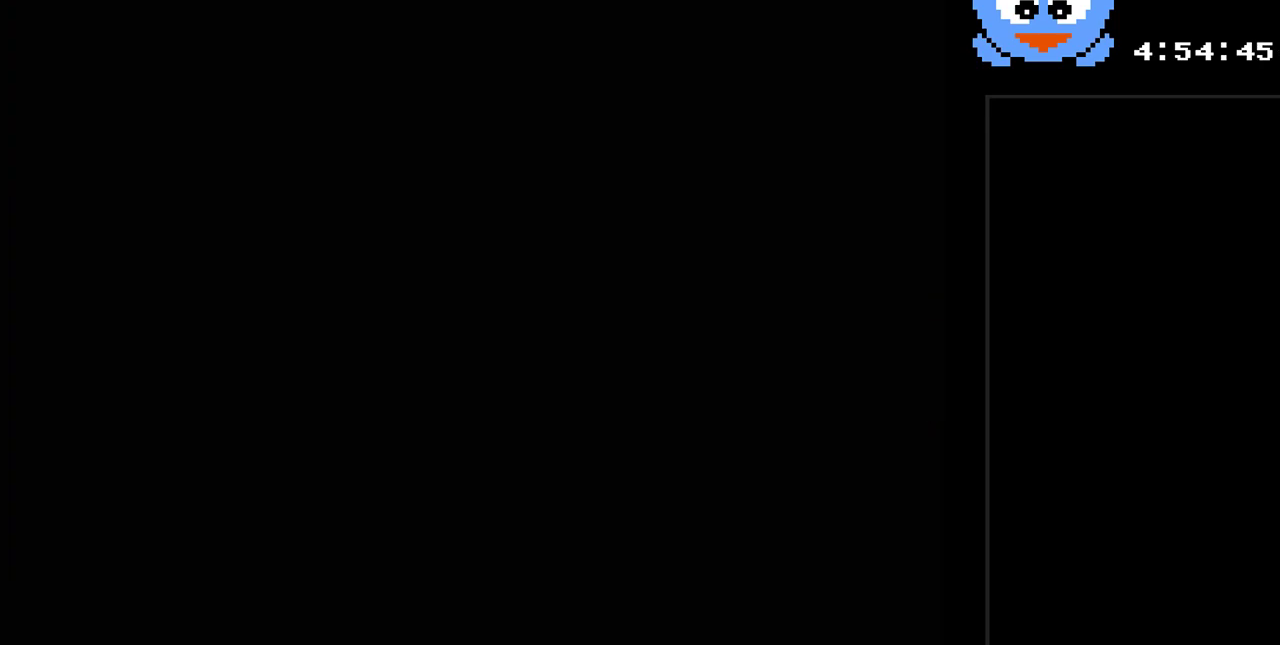
{"buttons": [], "events": []}
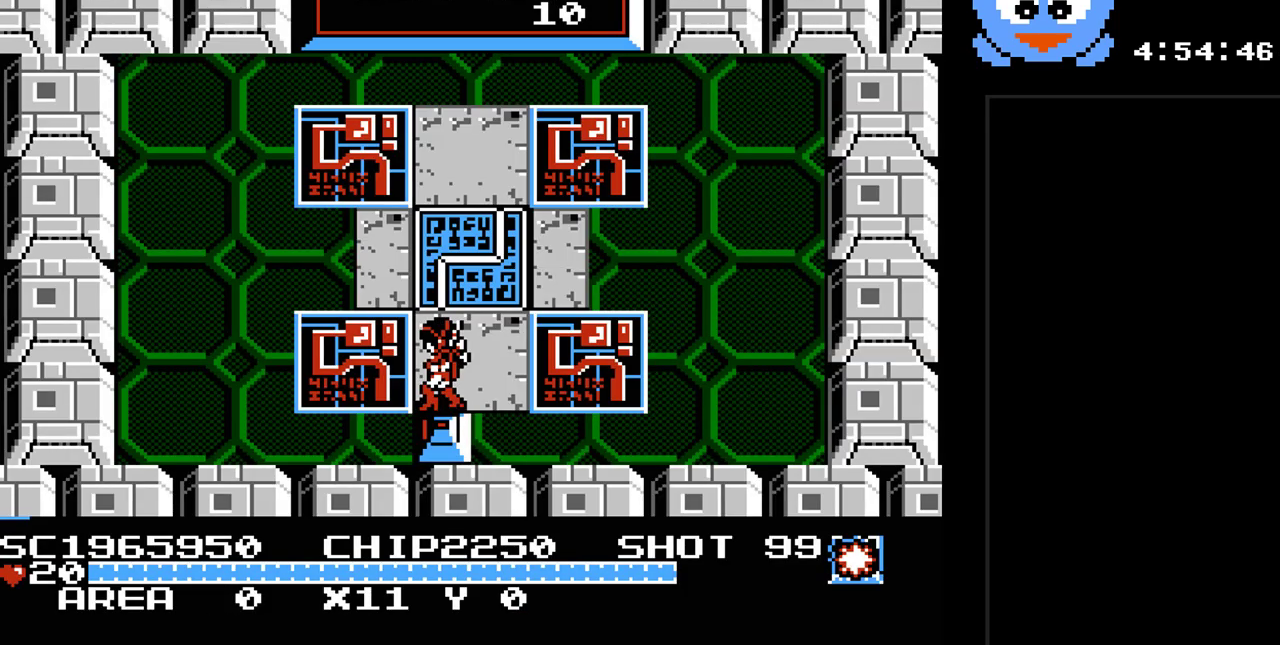
{"buttons": [], "events": []}
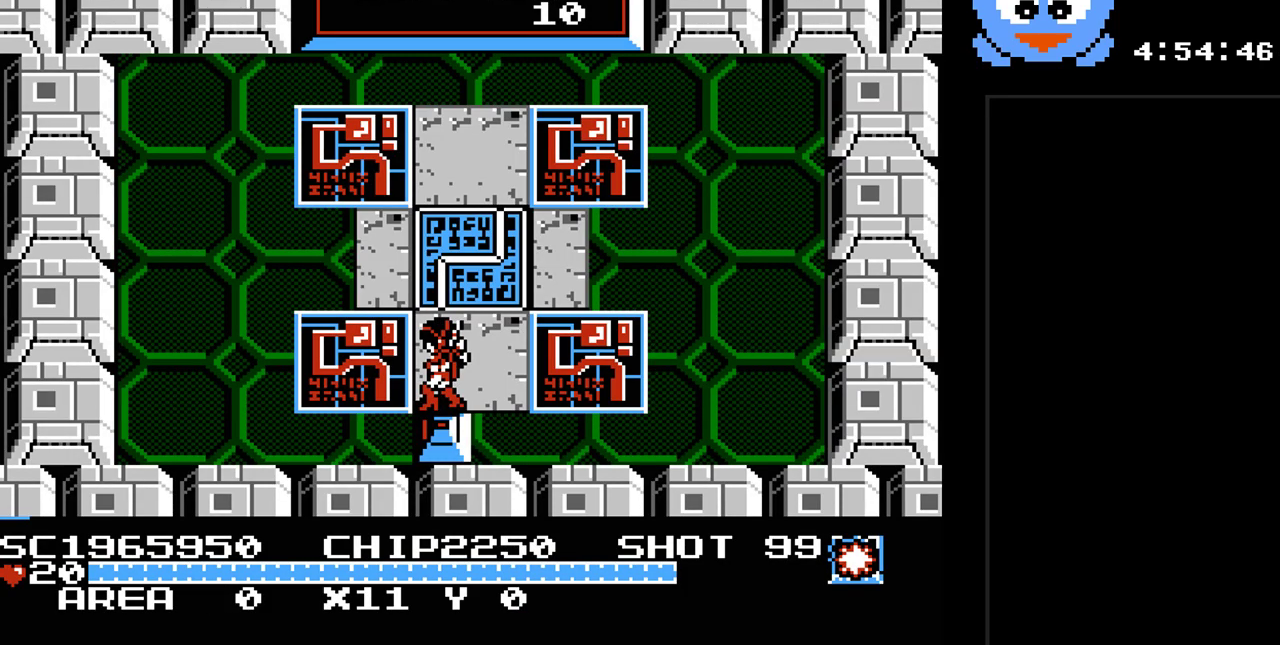
{"buttons": [], "events": []}
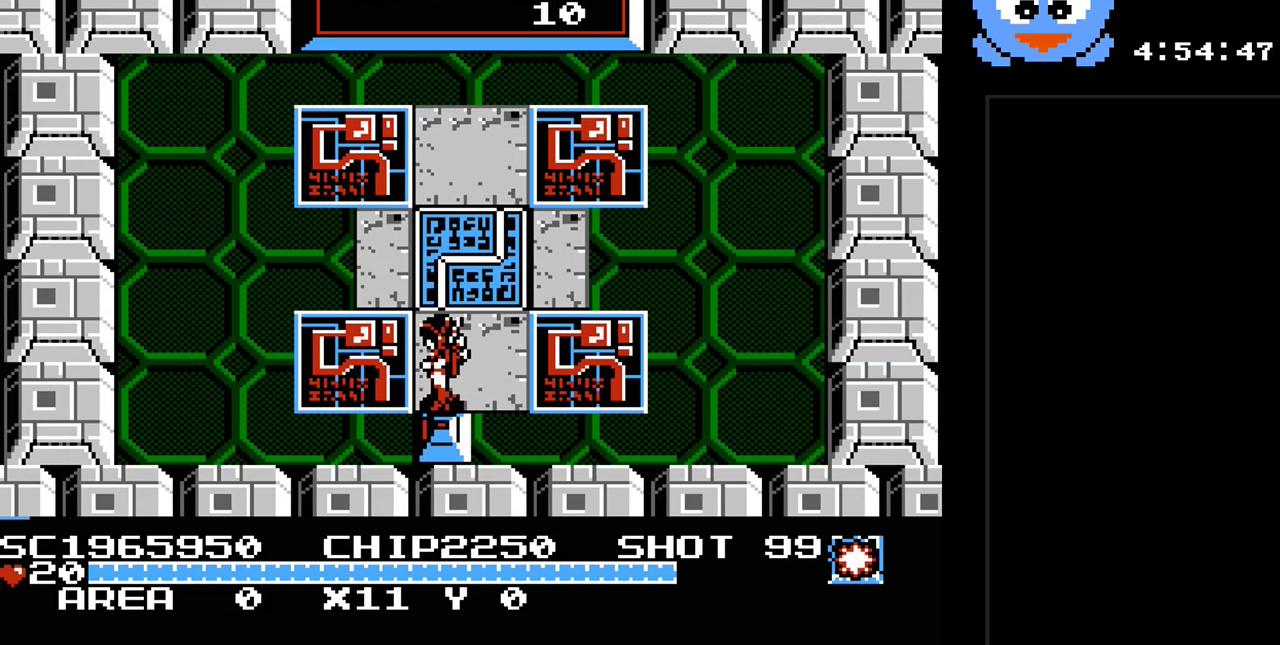
{"buttons": ["DPAD_RIGHT"], "events": [[267, "DPAD_DOWN", "down"], [300, "DPAD_RIGHT", "down"], [333, "DPAD_DOWN", "up"]]}
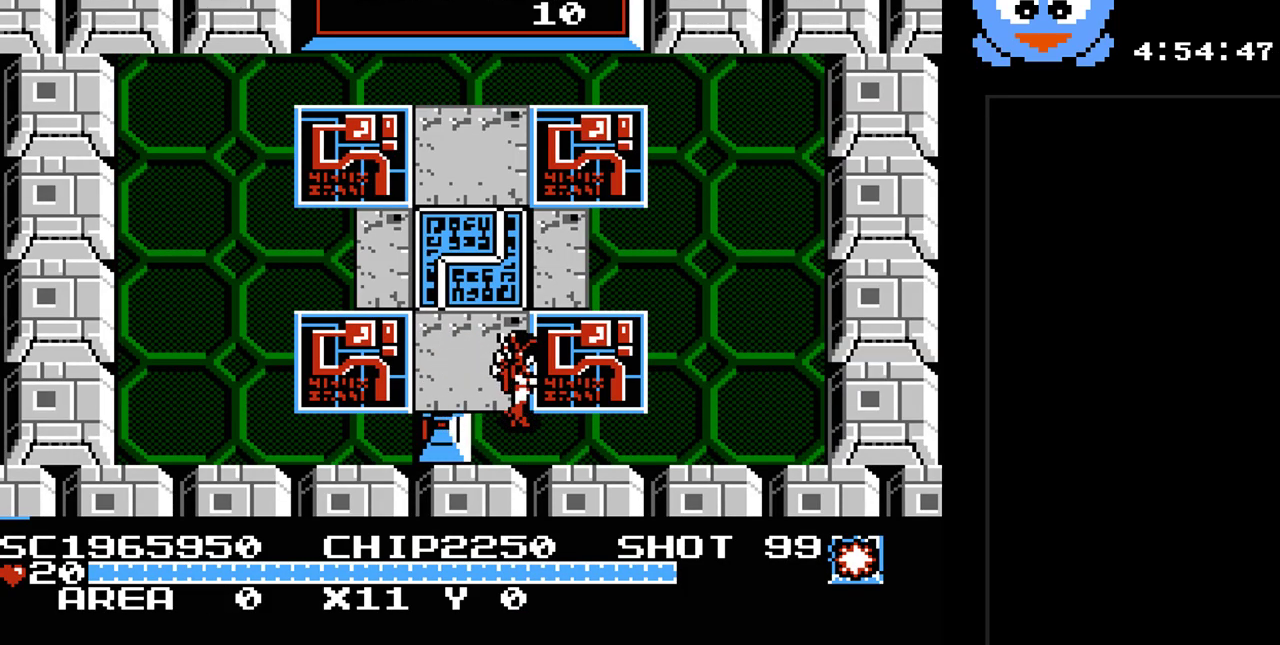
{"buttons": ["DPAD_UP", "DPAD_RIGHT"], "events": [[183, "DPAD_UP", "down"]]}
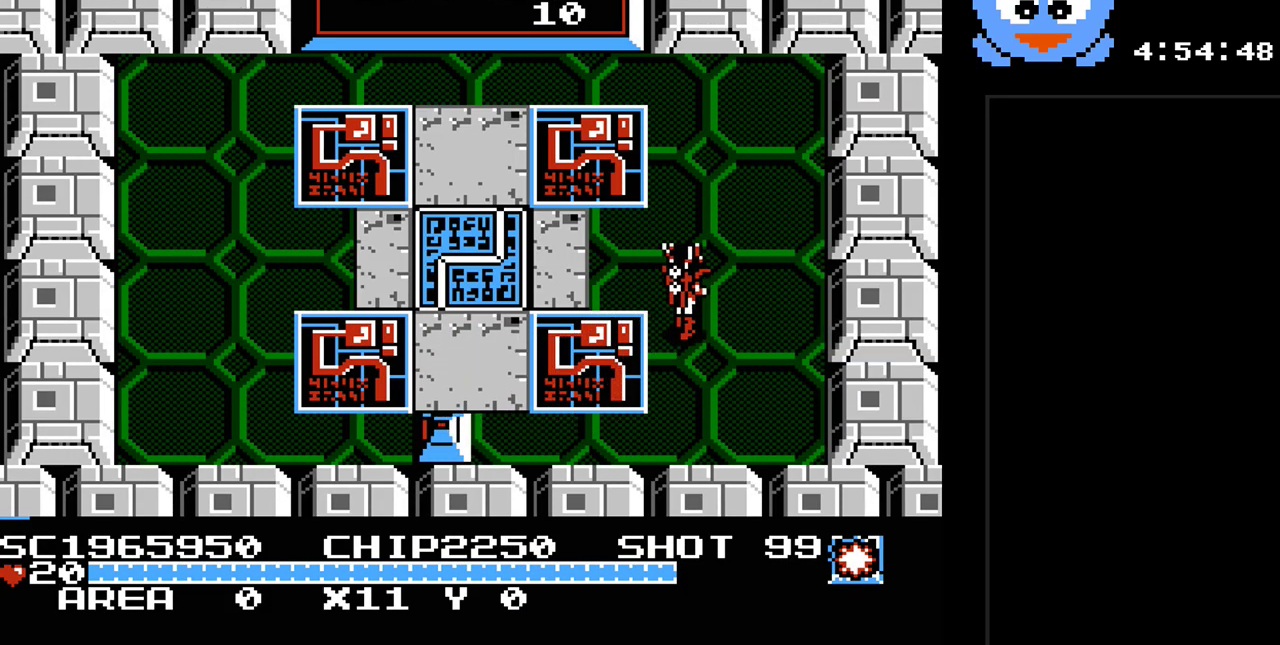
{"buttons": ["Y"], "events": [[167, "DPAD_LEFT", "down"], [167, "DPAD_RIGHT", "up"], [167, "DPAD_UP", "up"], [283, "DPAD_LEFT", "up"], [283, "Y", "down"]]}
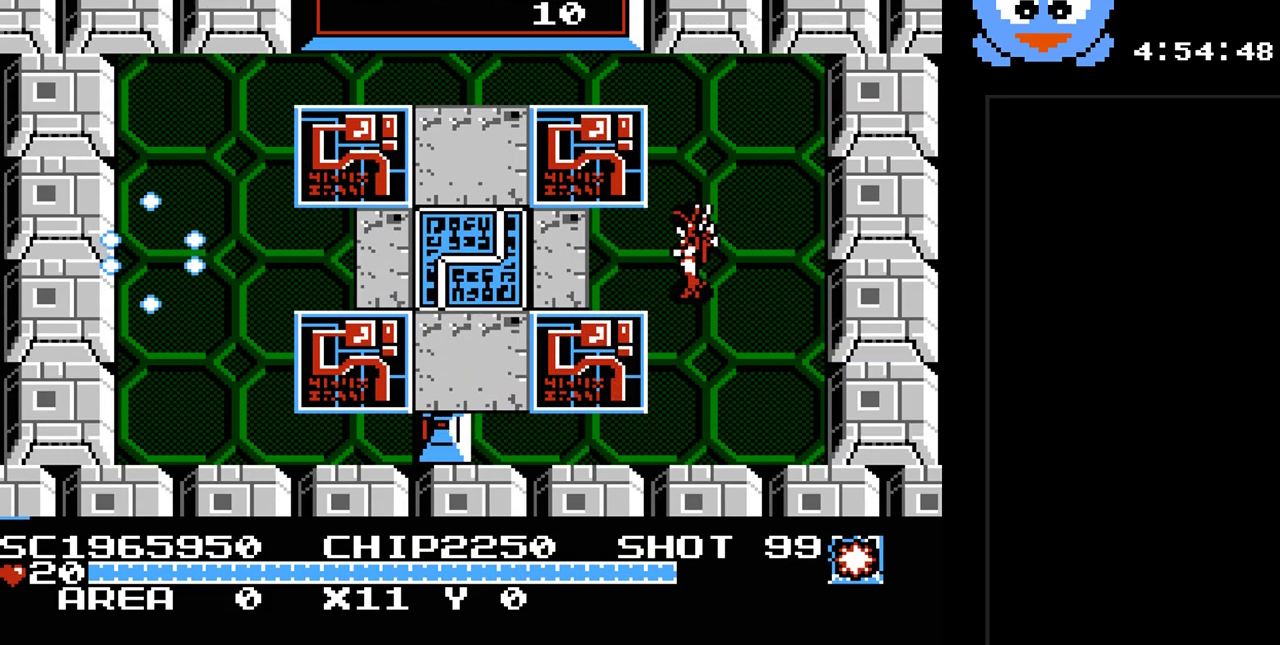
{"buttons": ["Y"], "events": []}
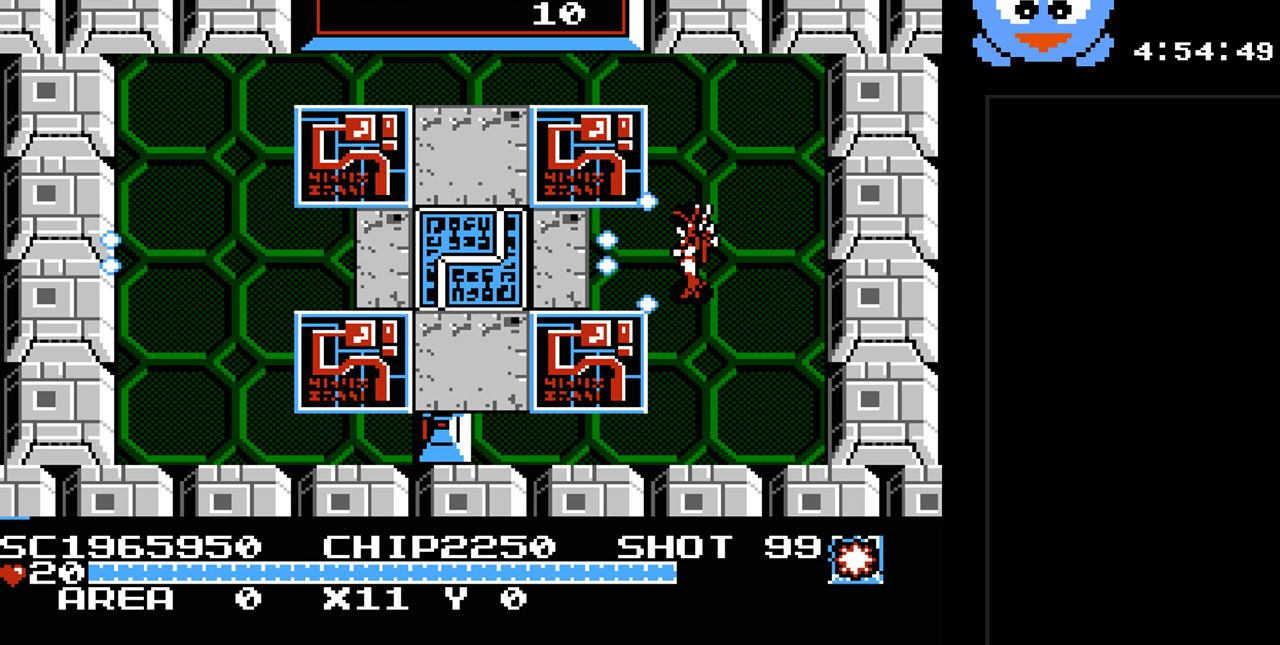
{"buttons": ["Y"], "events": []}
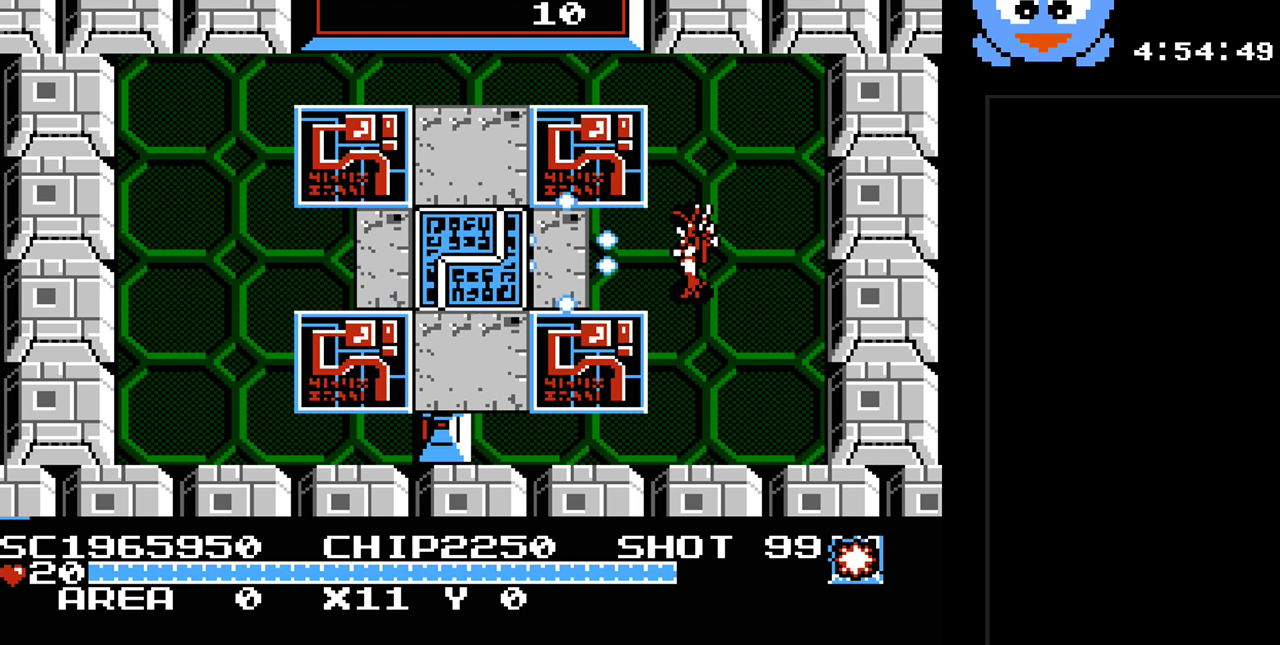
{"buttons": ["Y"], "events": []}